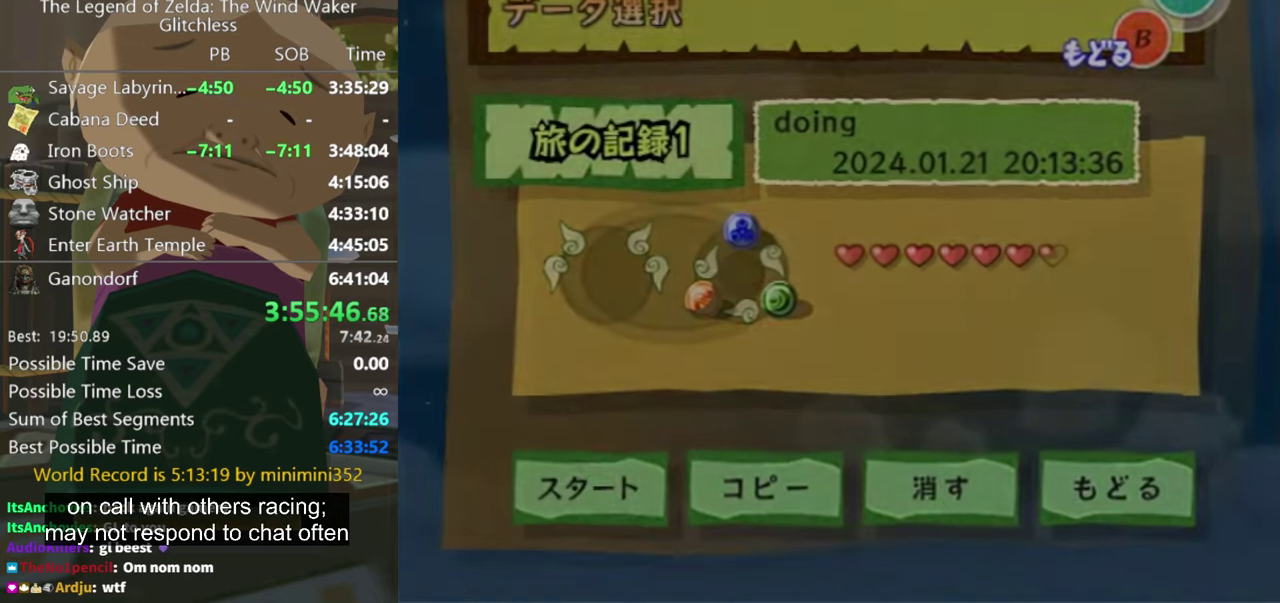
Gameplay with a controller (Nintendo layout); each line is a JSON object with the inputs held at the frame after it. "events" lists button and stick changes between this image and that frame as [ms after this image, input, new state], when the widget could be followed in between. Not read: L3 R3 START.
{"buttons": [], "left_stick": "center", "right_stick": "center", "events": [[100, "A", "down"], [166, "A", "up"]]}
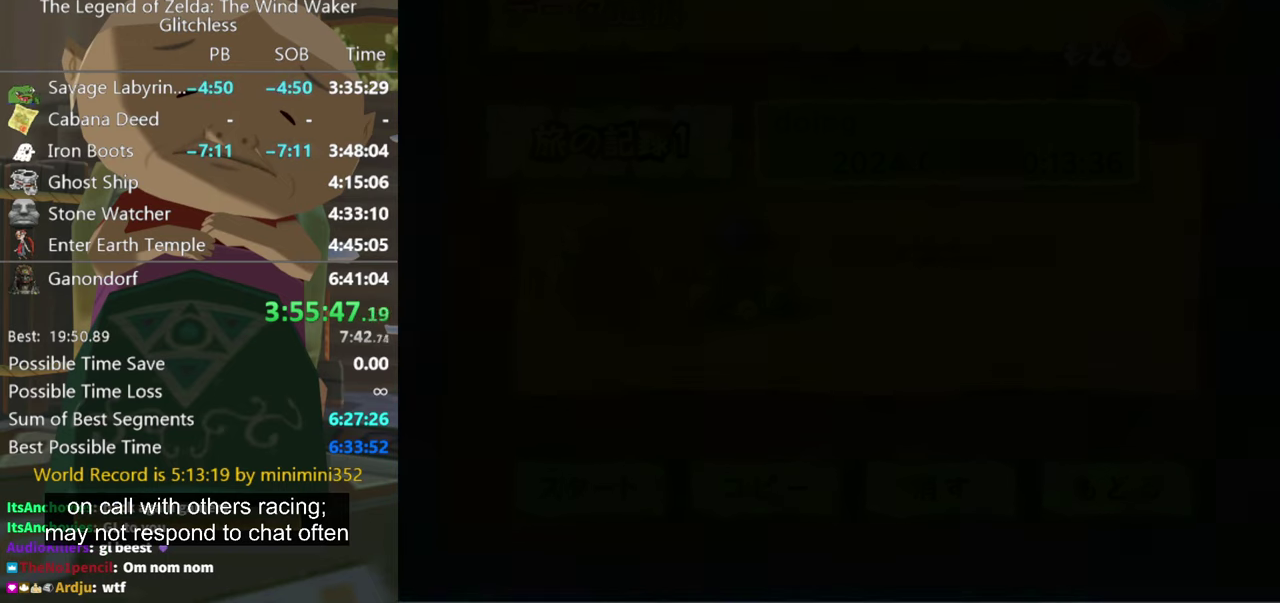
{"buttons": [], "left_stick": "center", "right_stick": "center", "events": []}
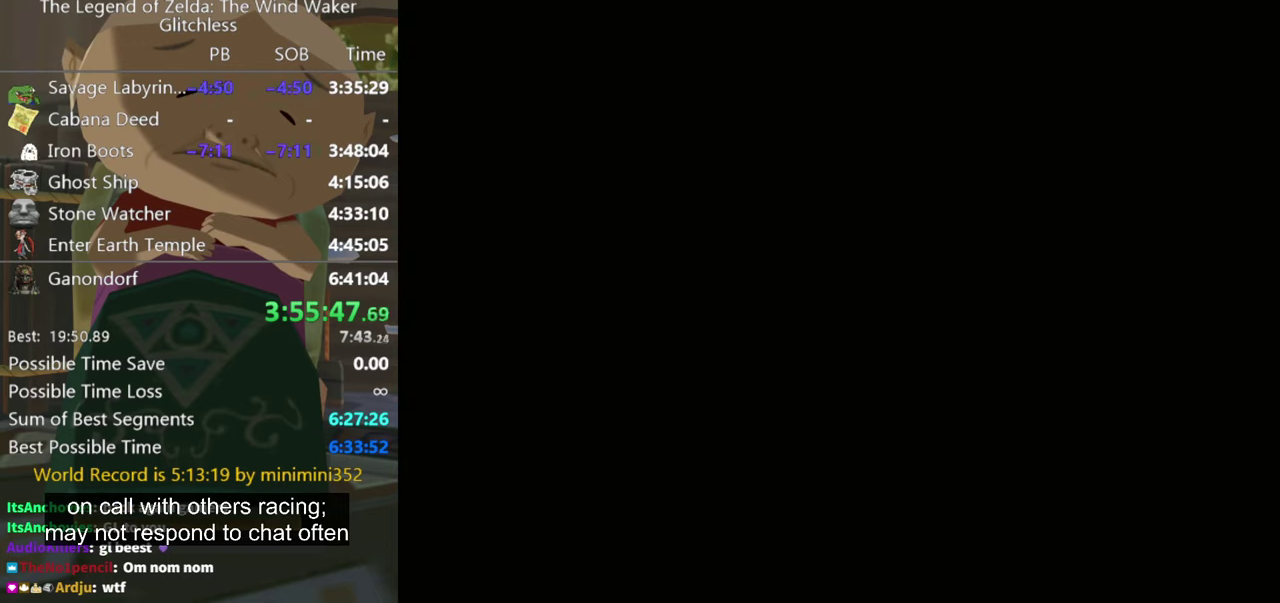
{"buttons": [], "left_stick": "center", "right_stick": "center", "events": []}
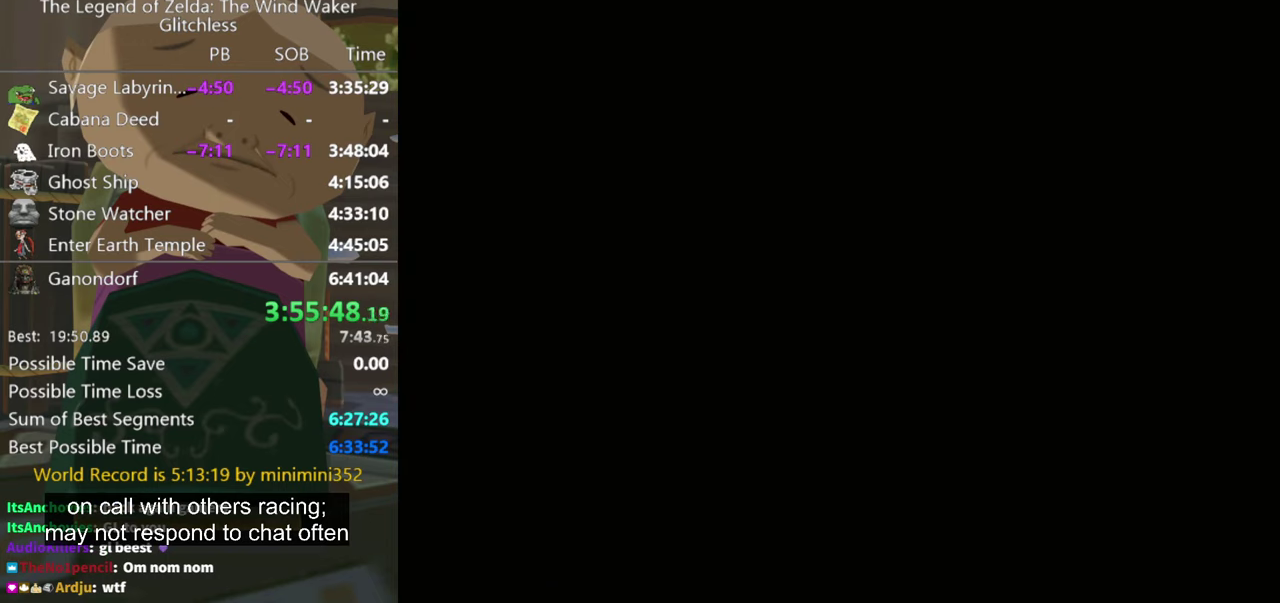
{"buttons": [], "left_stick": "center", "right_stick": "center", "events": []}
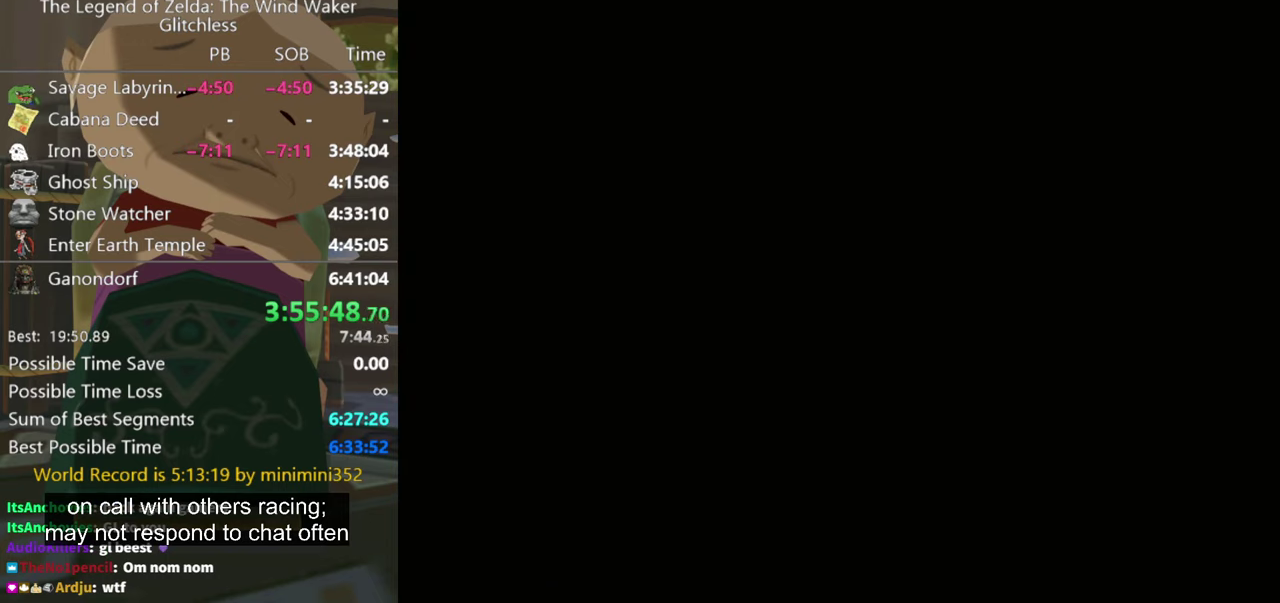
{"buttons": [], "left_stick": "center", "right_stick": "center", "events": []}
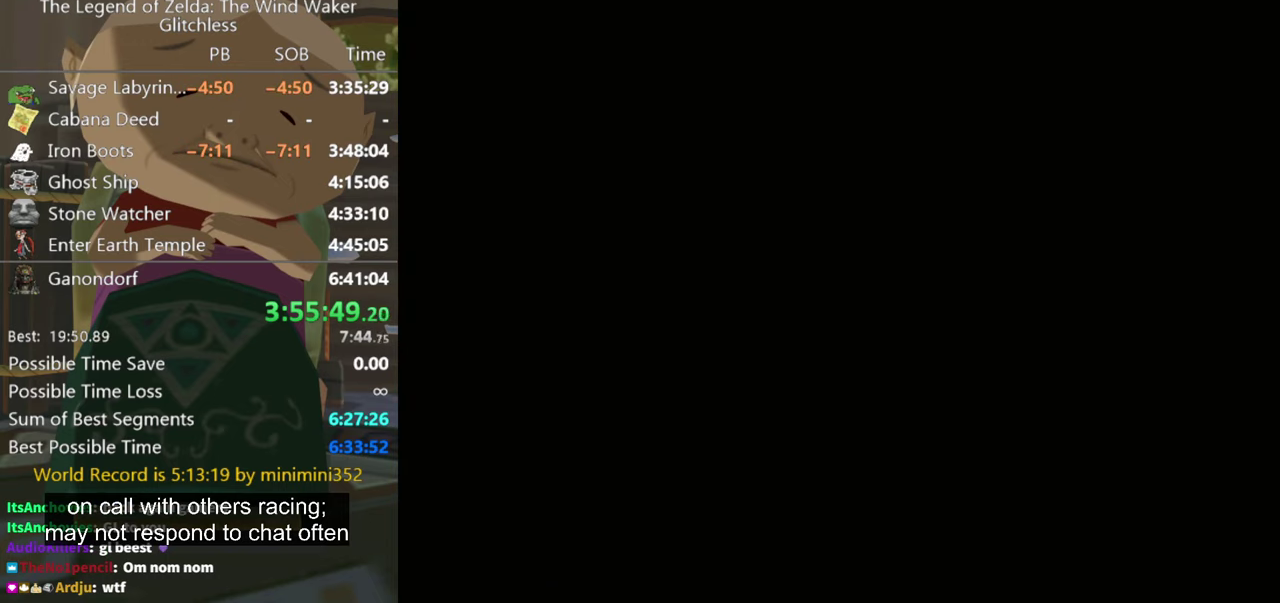
{"buttons": [], "left_stick": "center", "right_stick": "center", "events": []}
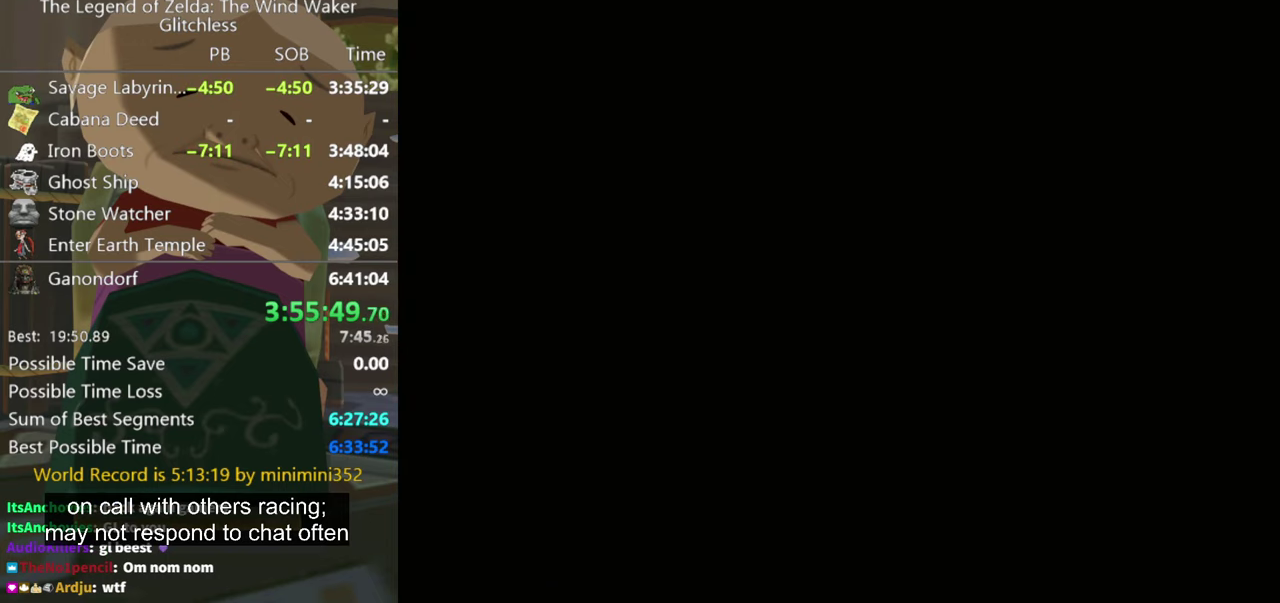
{"buttons": ["Z"], "left_stick": "center", "right_stick": "center", "events": [[100, "Z", "down"], [200, "Z", "up"], [300, "Z", "down"], [400, "Z", "up"], [466, "Z", "down"]]}
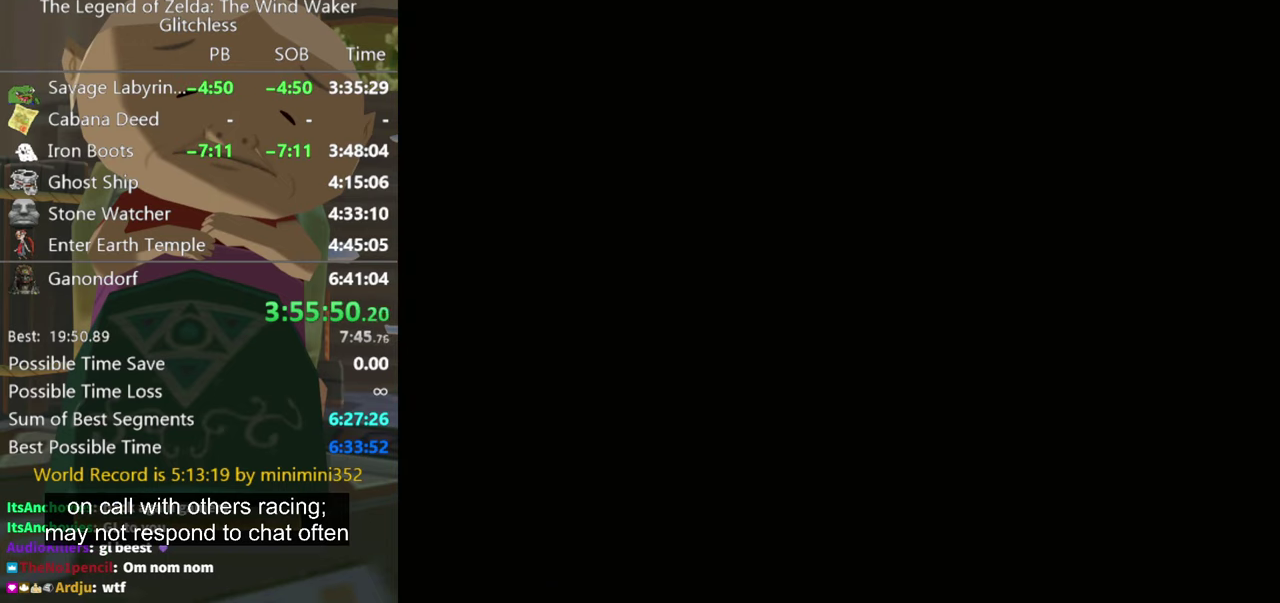
{"buttons": ["Z"], "left_stick": "center", "right_stick": "center", "events": [[66, "Z", "up"], [133, "Z", "down"], [200, "Z", "up"], [300, "Z", "down"], [366, "Z", "up"], [433, "Z", "down"]]}
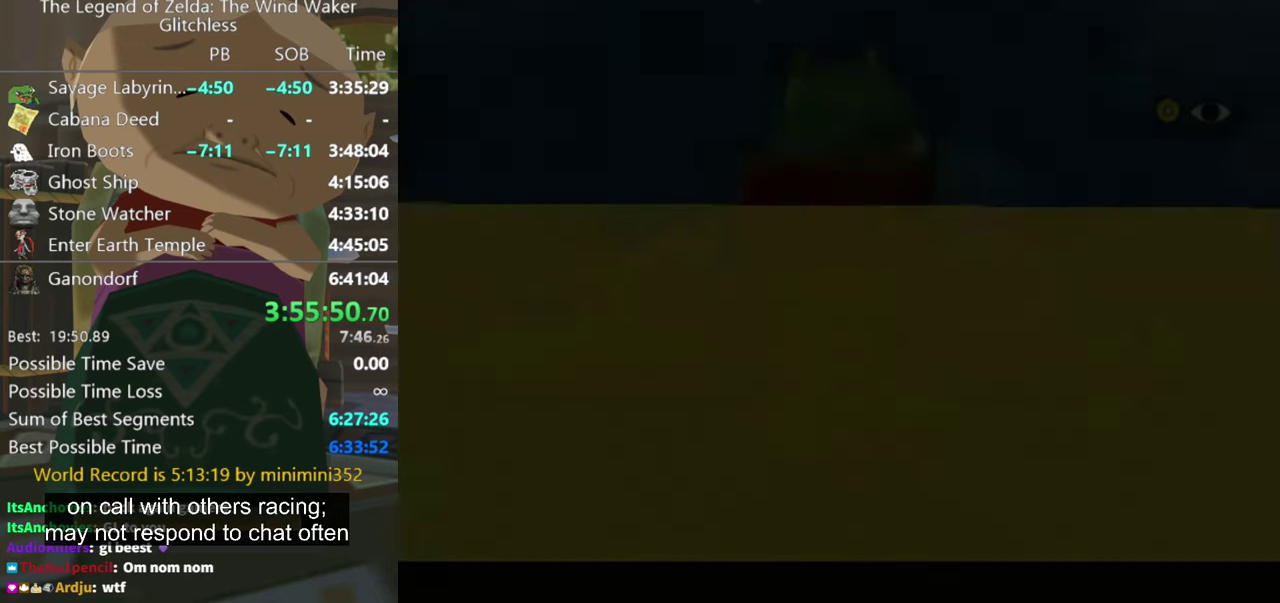
{"buttons": ["Z"], "left_stick": "center", "right_stick": "center", "events": [[200, "Z", "up"], [266, "Z", "down"], [366, "Z", "up"], [433, "Z", "down"]]}
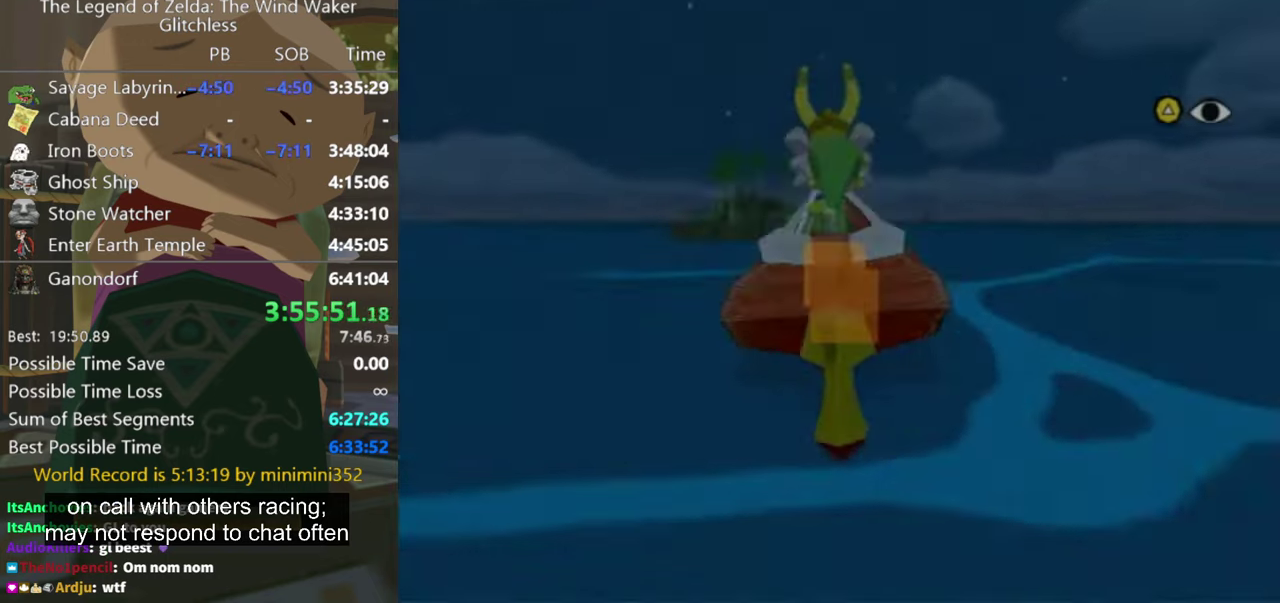
{"buttons": [], "left_stick": "left", "right_stick": "center", "events": [[33, "Z", "up"], [300, "left_stick", "left"]]}
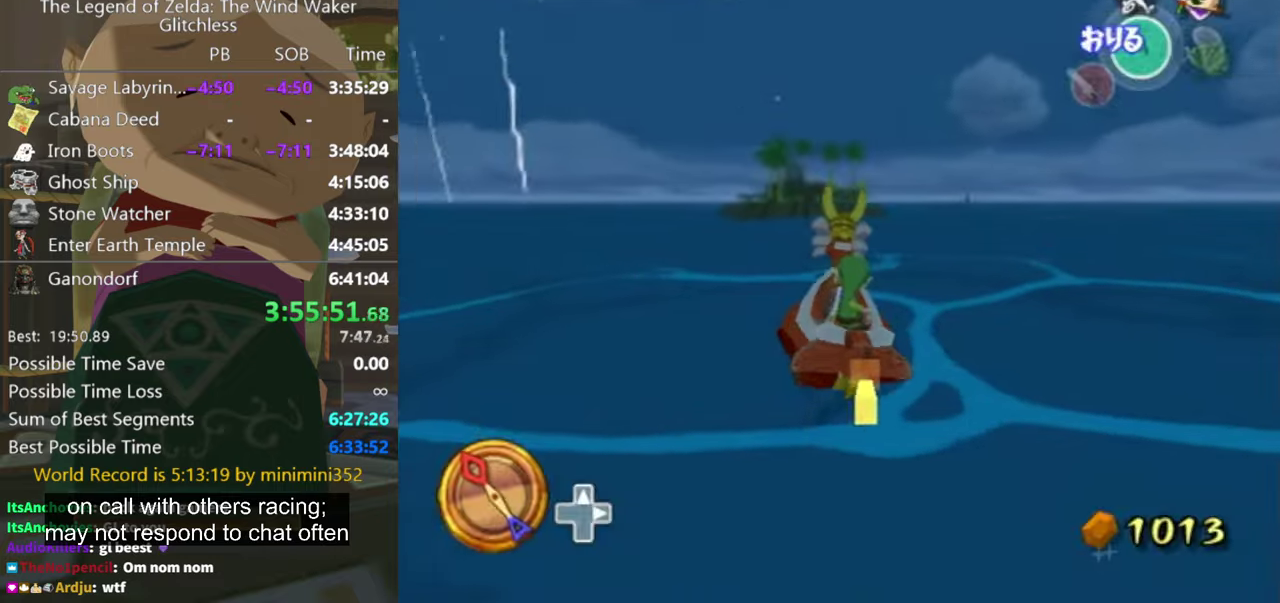
{"buttons": [], "left_stick": "left", "right_stick": "down-right", "events": [[200, "right_stick", "down-right"]]}
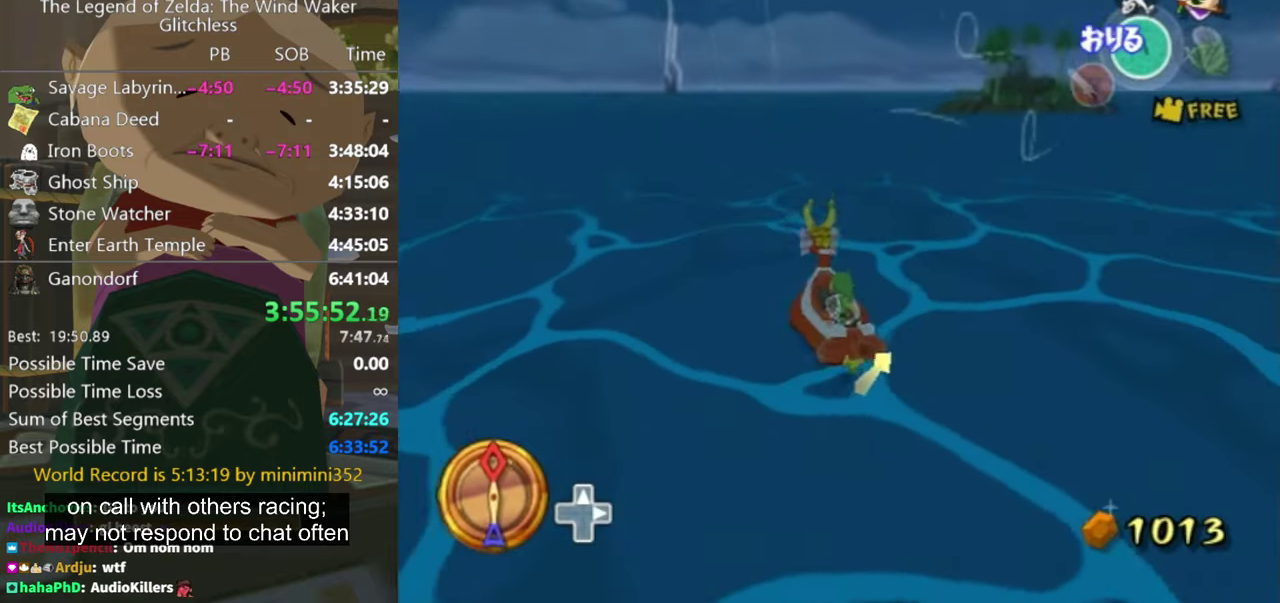
{"buttons": [], "left_stick": "left", "right_stick": "down-right", "events": [[100, "right_stick", "center"], [134, "left_stick", "center"], [167, "Z", "down"], [234, "Z", "up"], [467, "left_stick", "left"], [467, "right_stick", "down-right"]]}
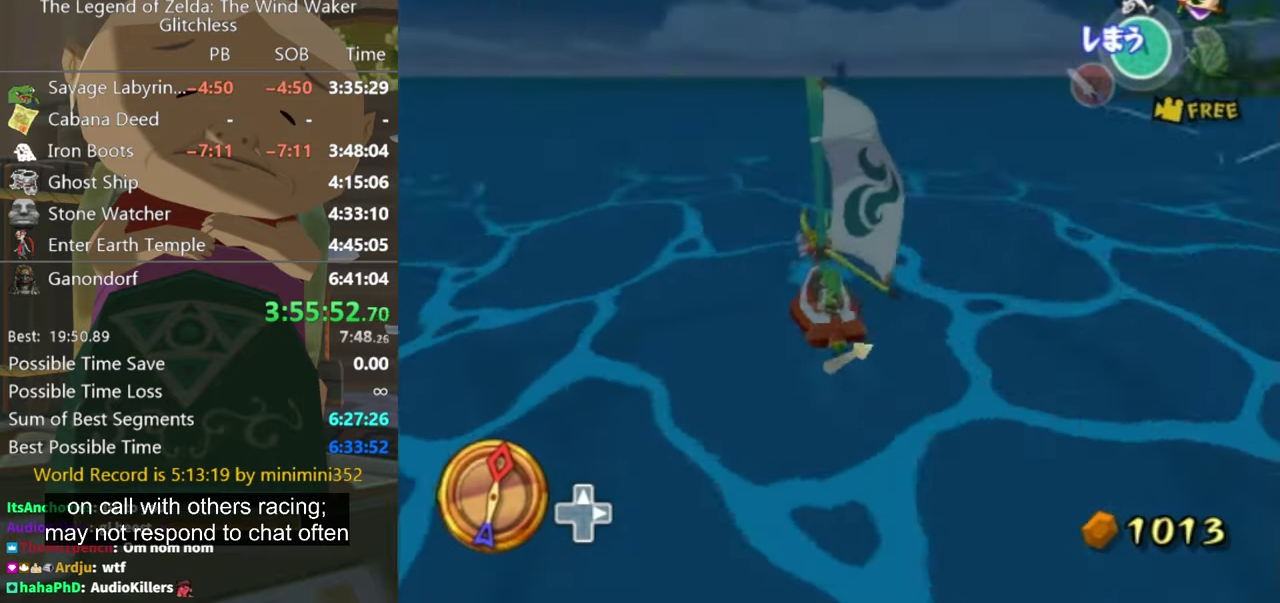
{"buttons": [], "left_stick": "left", "right_stick": "center", "events": [[334, "right_stick", "center"]]}
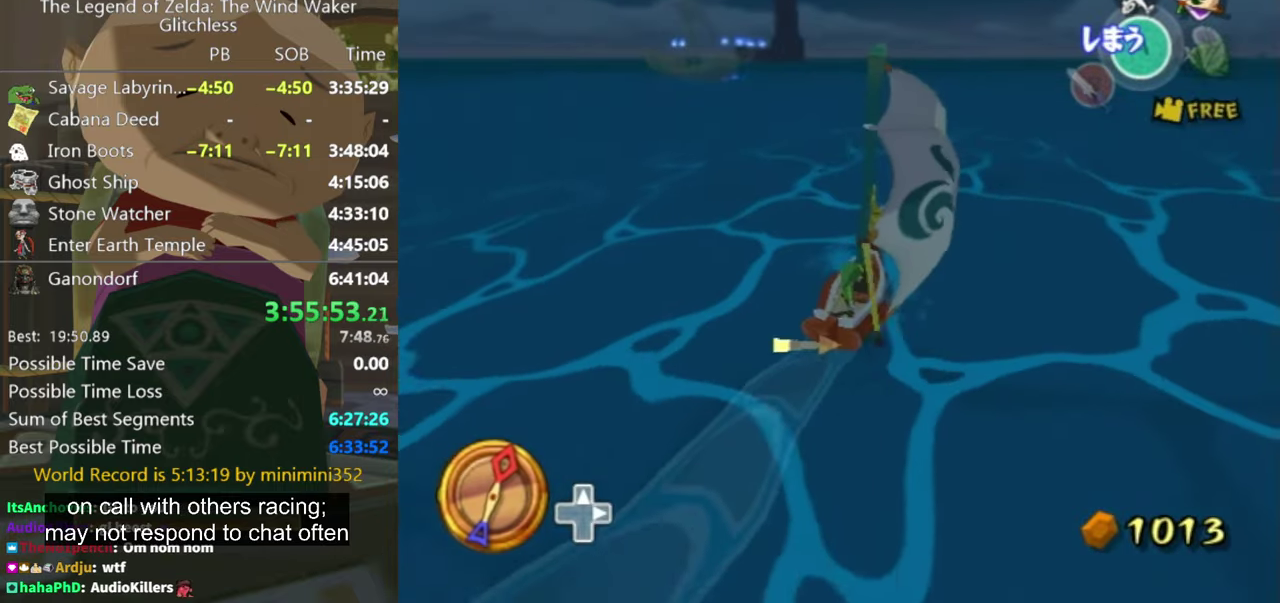
{"buttons": [], "left_stick": "left", "right_stick": "center", "events": [[300, "right_stick", "down-right"], [400, "right_stick", "center"]]}
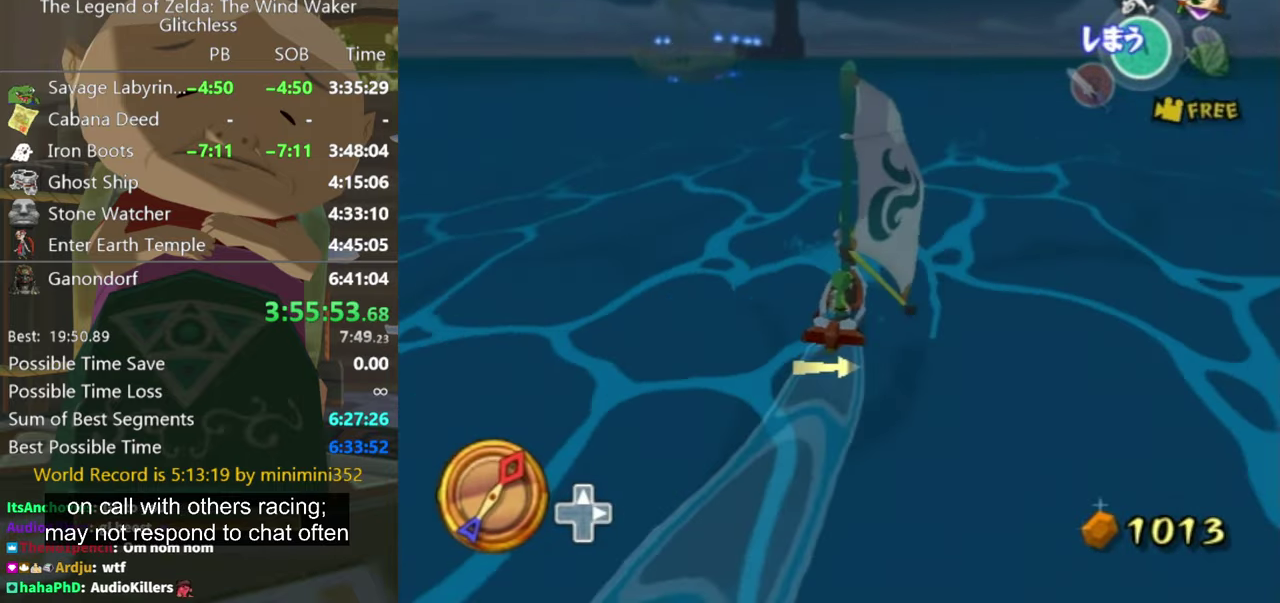
{"buttons": [], "left_stick": "center", "right_stick": "center", "events": [[67, "A", "down"], [100, "left_stick", "center"], [200, "A", "up"], [334, "Z", "down"], [467, "Z", "up"]]}
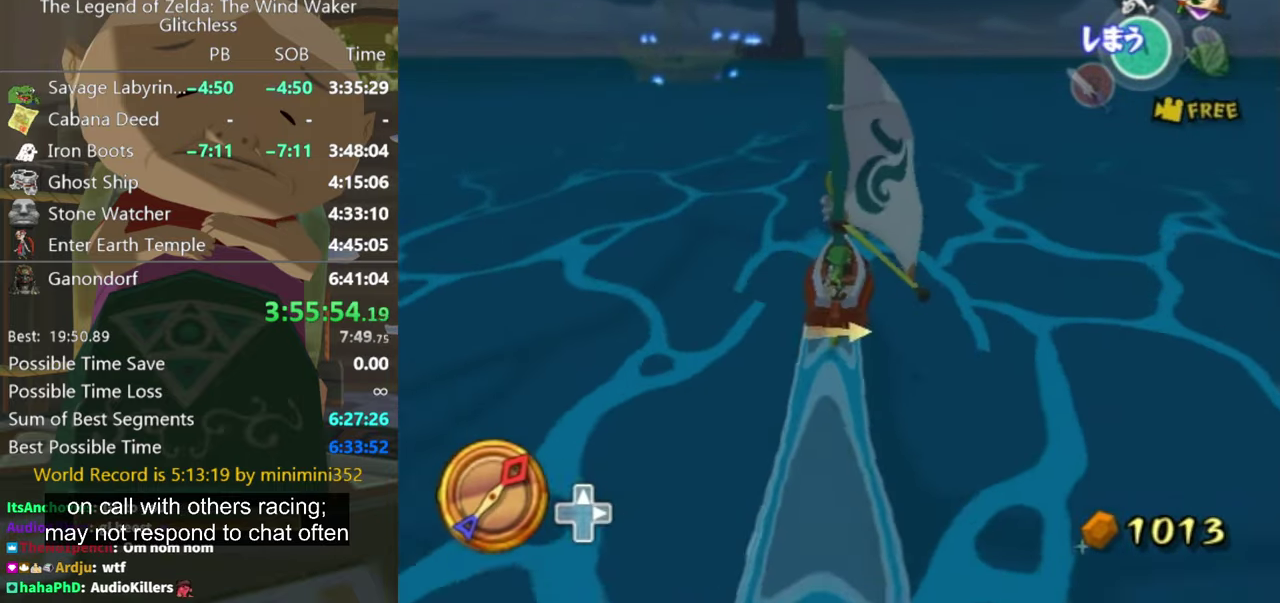
{"buttons": ["A"], "left_stick": "center", "right_stick": "center", "events": [[34, "left_stick", "left"], [167, "left_stick", "center"], [300, "left_stick", "left"], [467, "A", "down"], [467, "left_stick", "center"]]}
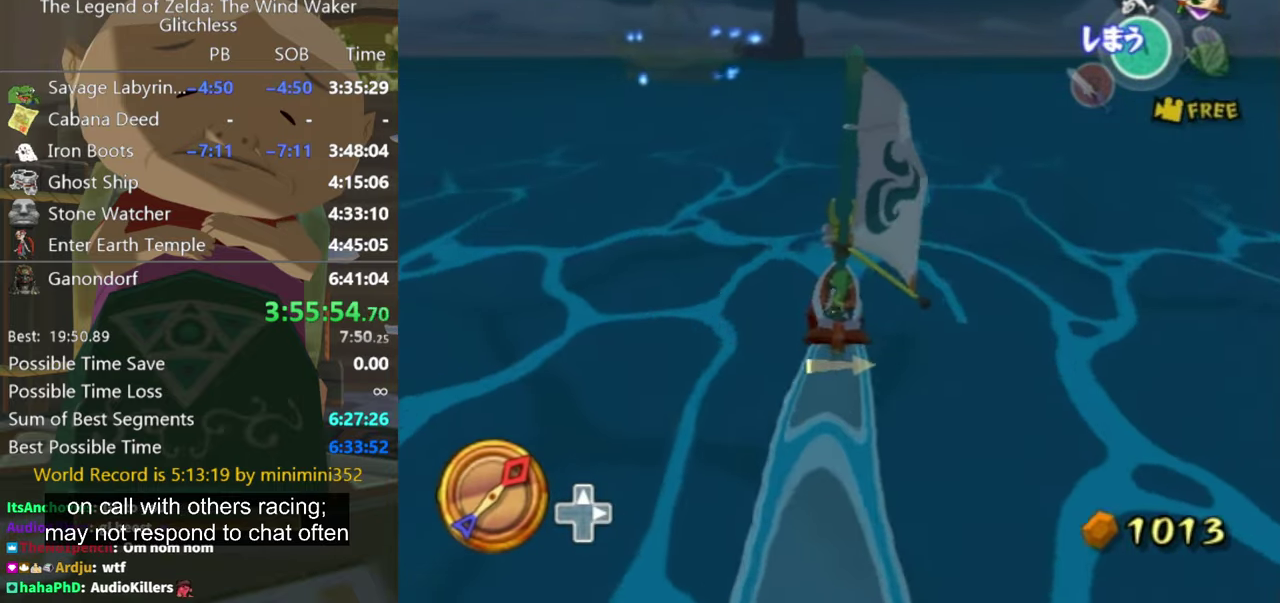
{"buttons": [], "left_stick": "up-left", "right_stick": "center", "events": [[34, "A", "up"], [134, "Z", "down"], [234, "left_stick", "up-left"], [267, "Z", "up"]]}
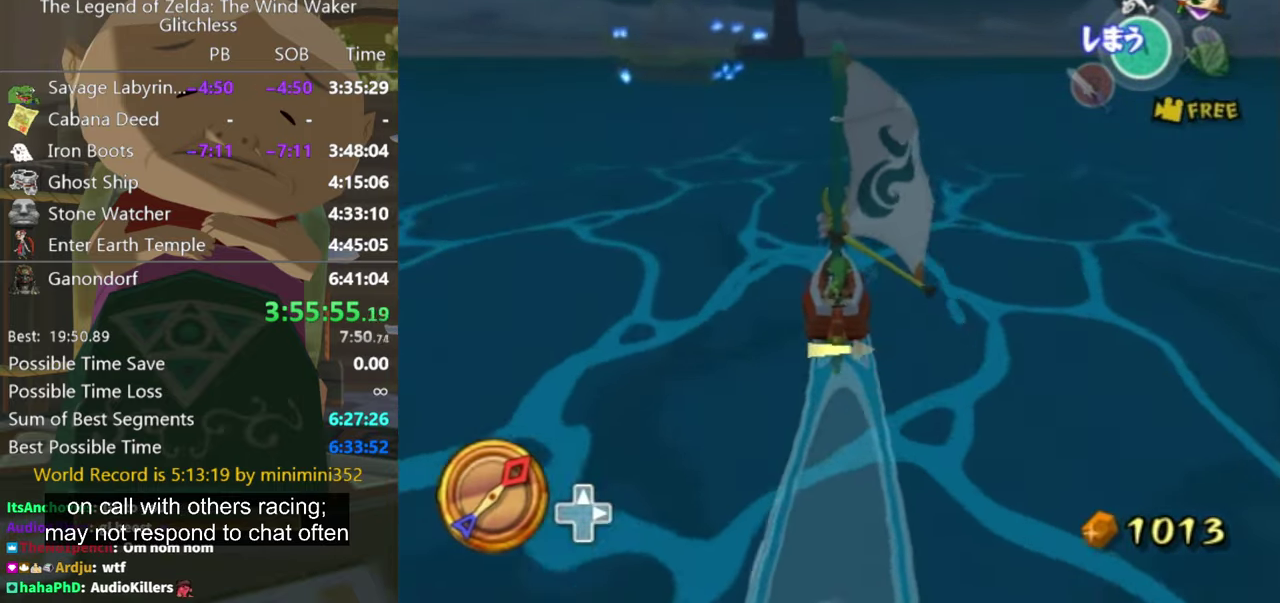
{"buttons": ["Z"], "left_stick": "center", "right_stick": "center", "events": [[100, "left_stick", "left"], [167, "left_stick", "up-left"], [234, "left_stick", "center"], [300, "A", "down"], [400, "A", "up"], [500, "Z", "down"]]}
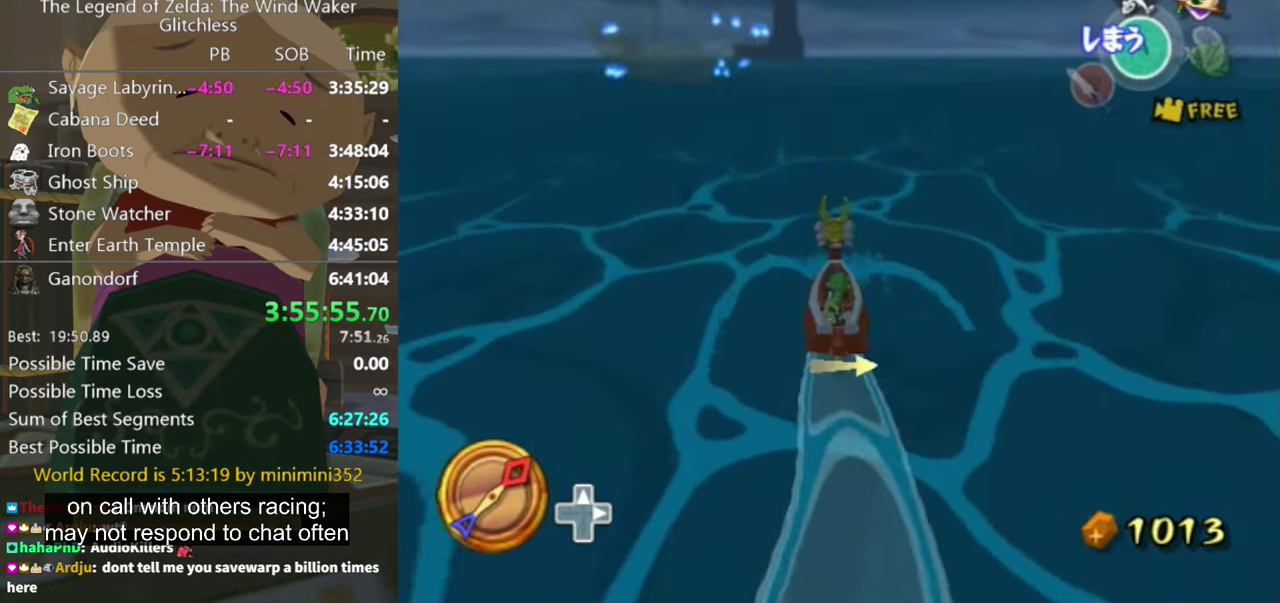
{"buttons": [], "left_stick": "center", "right_stick": "center", "events": [[134, "Z", "up"]]}
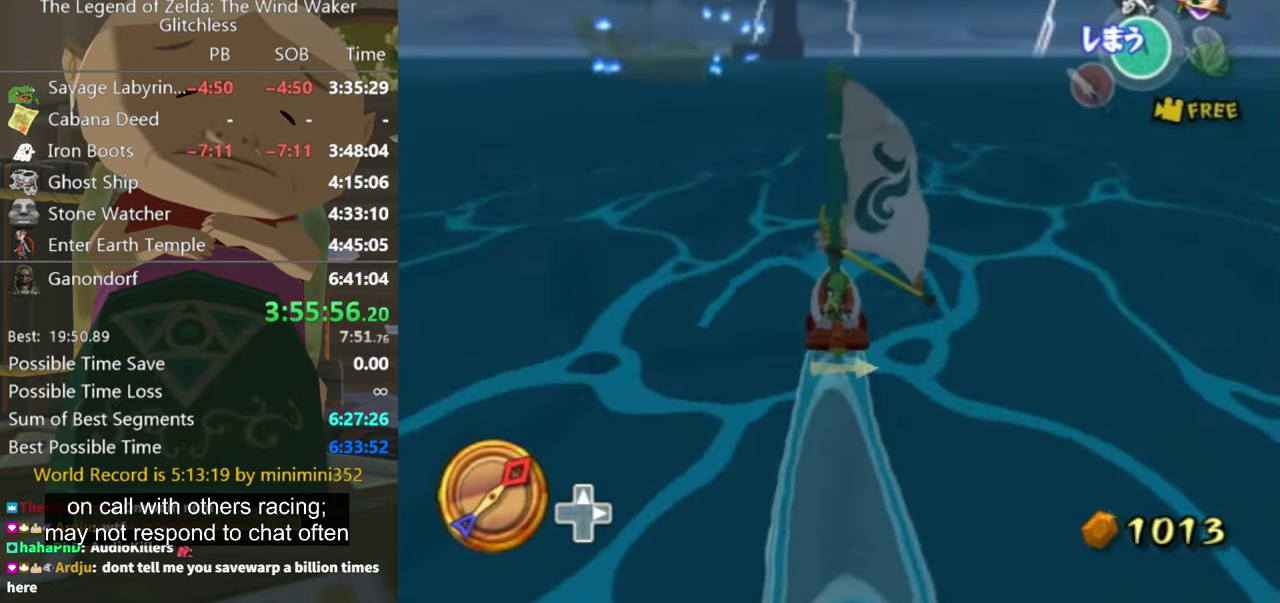
{"buttons": ["Z"], "left_stick": "center", "right_stick": "center", "events": [[200, "A", "down"], [300, "A", "up"], [367, "Z", "down"]]}
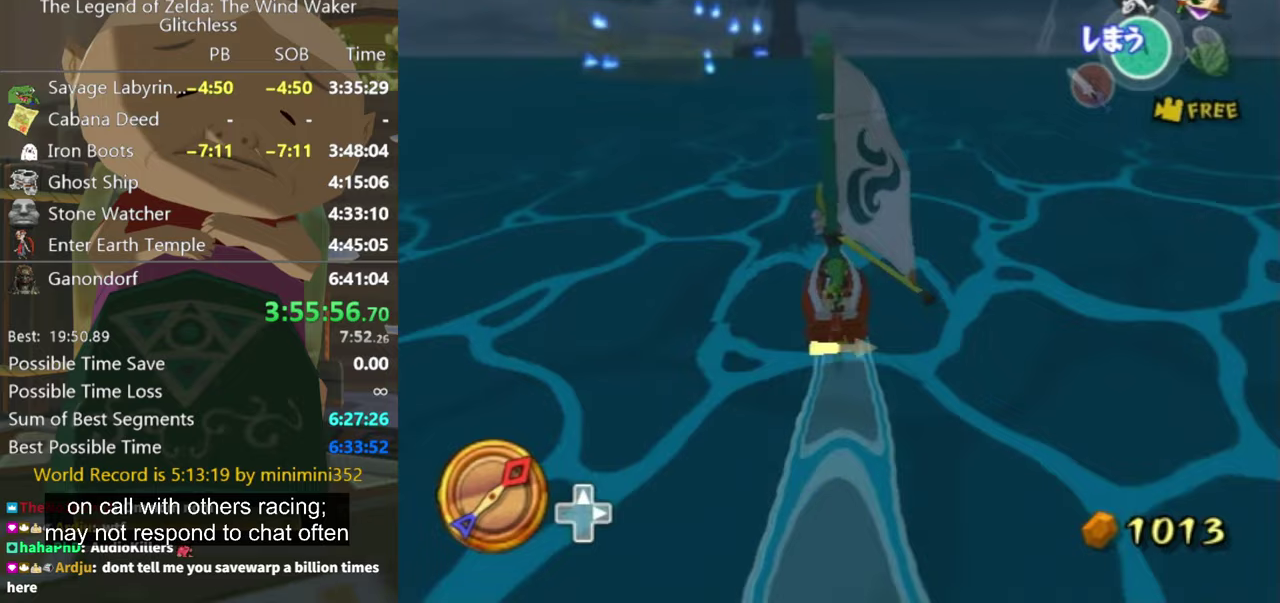
{"buttons": [], "left_stick": "center", "right_stick": "center", "events": [[33, "Z", "up"]]}
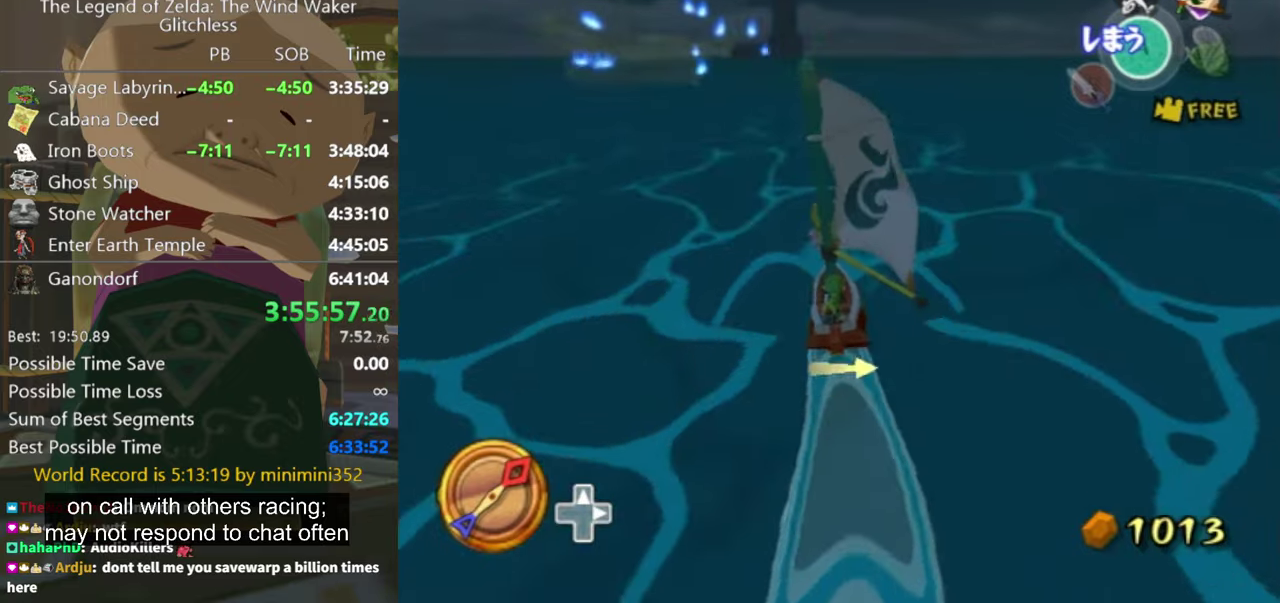
{"buttons": [], "left_stick": "center", "right_stick": "center", "events": [[33, "A", "down"], [167, "A", "up"], [300, "Z", "down"], [433, "Z", "up"]]}
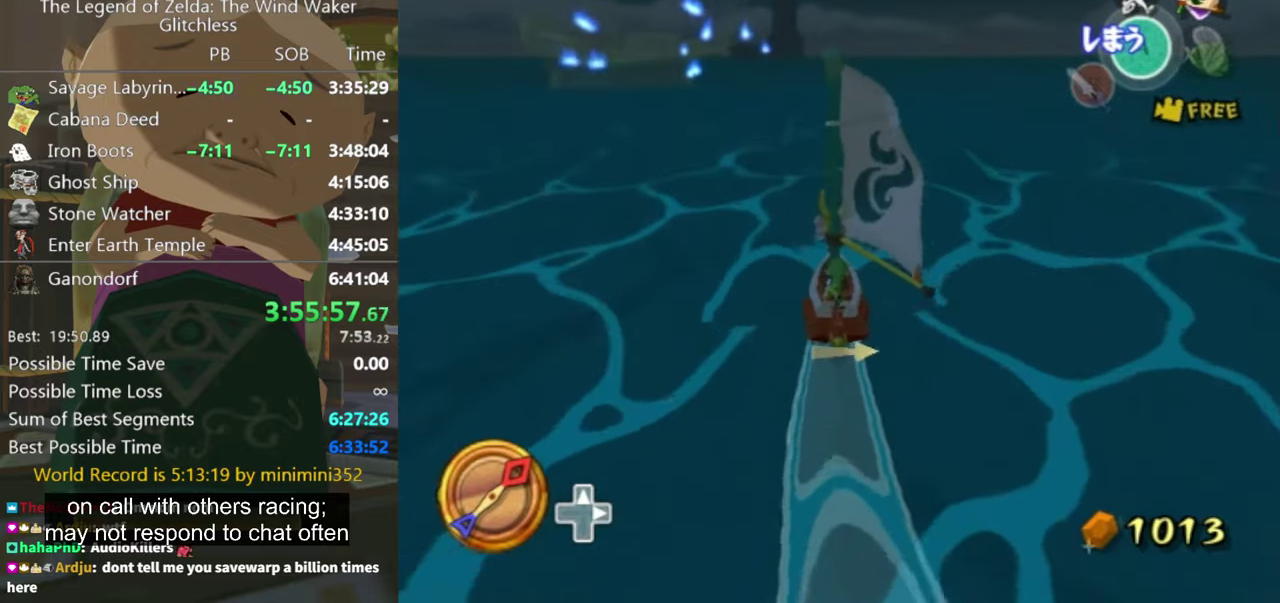
{"buttons": ["A"], "left_stick": "center", "right_stick": "center", "events": [[333, "left_stick", "left"], [400, "left_stick", "center"], [467, "A", "down"]]}
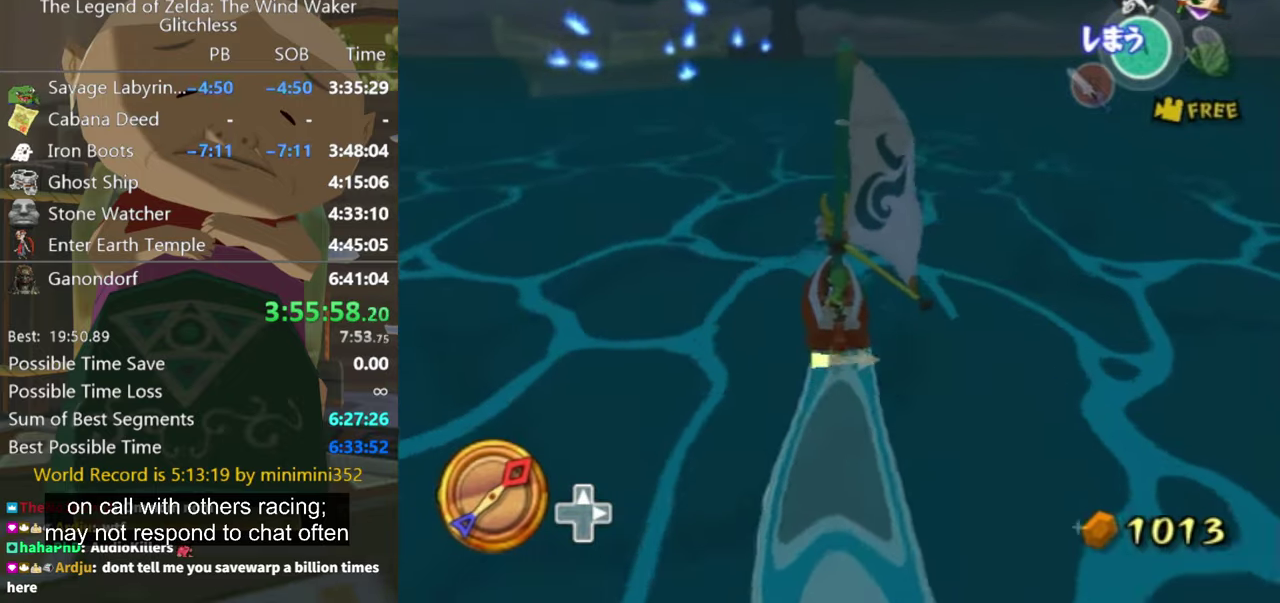
{"buttons": [], "left_stick": "left", "right_stick": "center", "events": [[67, "A", "up"], [167, "Z", "down"], [167, "left_stick", "up-left"], [300, "Z", "up"], [367, "left_stick", "center"], [500, "left_stick", "left"]]}
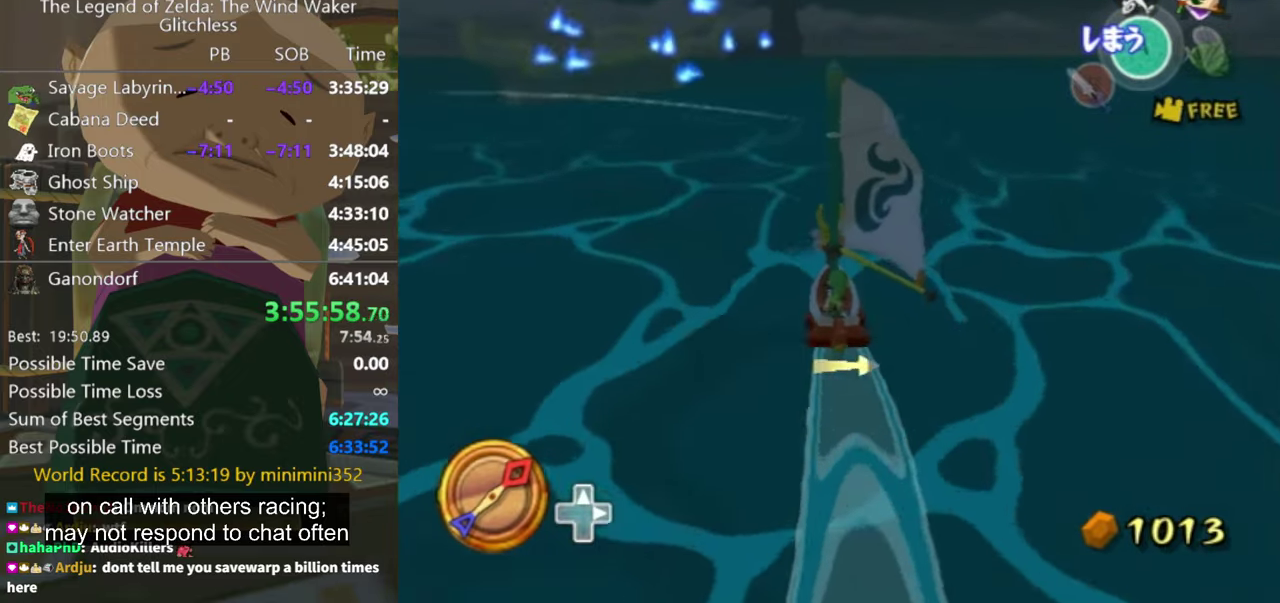
{"buttons": ["Z"], "left_stick": "center", "right_stick": "center", "events": [[133, "left_stick", "center"], [267, "left_stick", "left"], [333, "A", "down"], [433, "A", "up"], [467, "left_stick", "center"], [500, "Z", "down"]]}
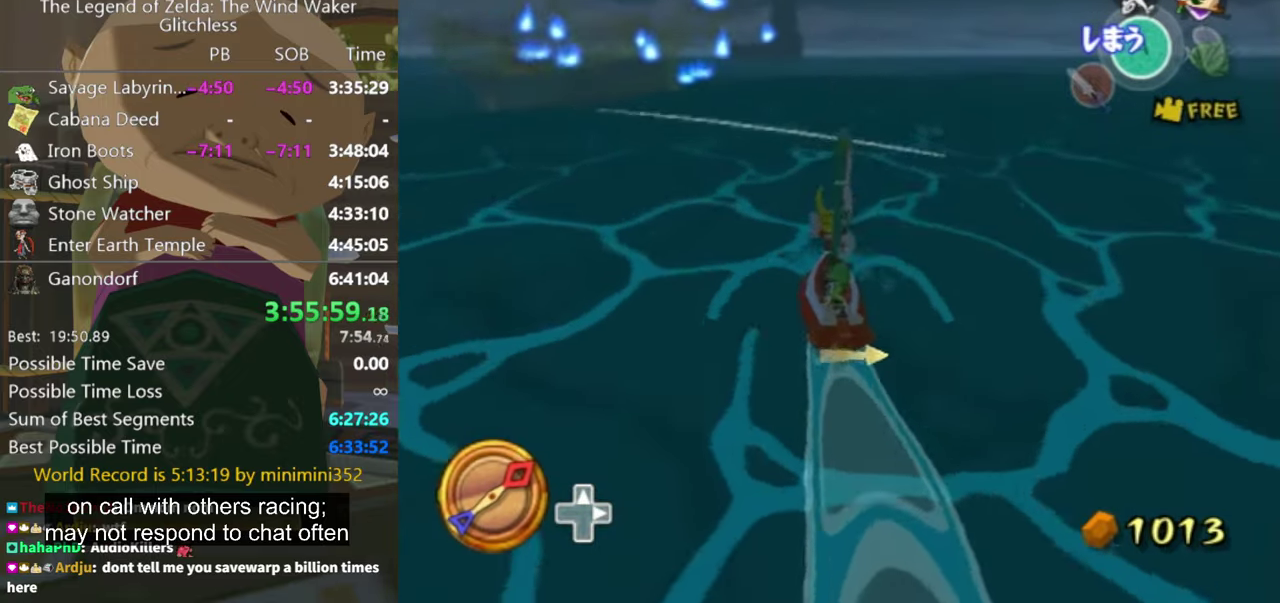
{"buttons": [], "left_stick": "center", "right_stick": "center", "events": [[133, "Z", "up"], [367, "left_stick", "left"], [500, "left_stick", "center"]]}
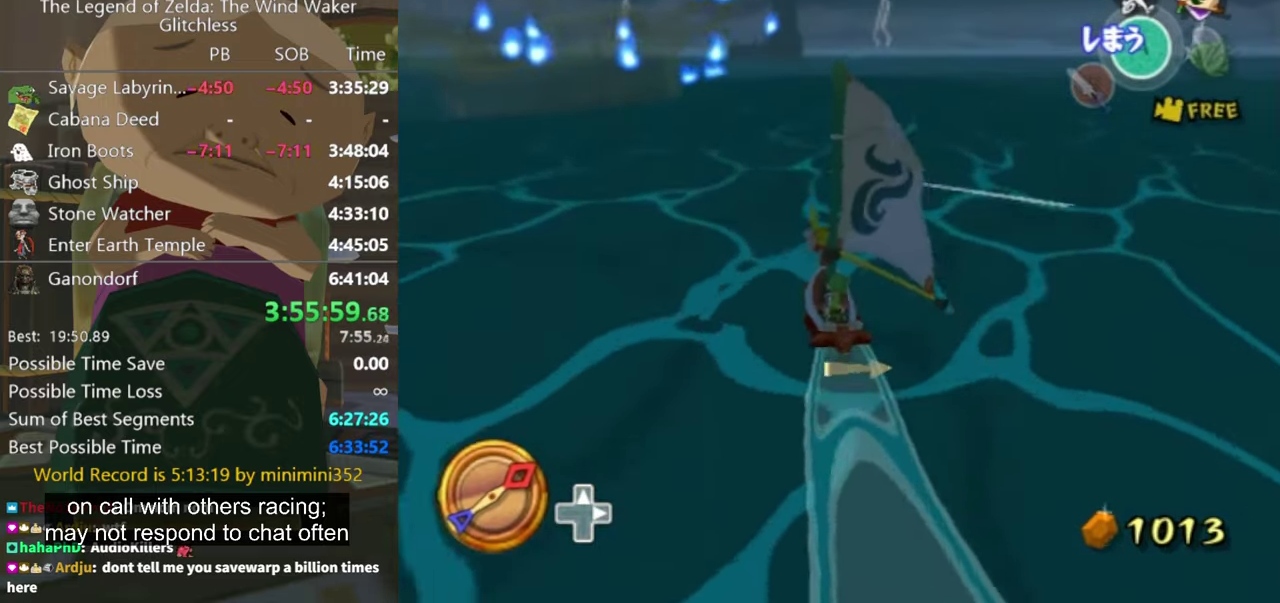
{"buttons": [], "left_stick": "center", "right_stick": "center", "events": [[33, "A", "down"], [167, "A", "up"], [233, "Z", "down"], [267, "left_stick", "down-right"], [367, "Z", "up"], [367, "left_stick", "center"]]}
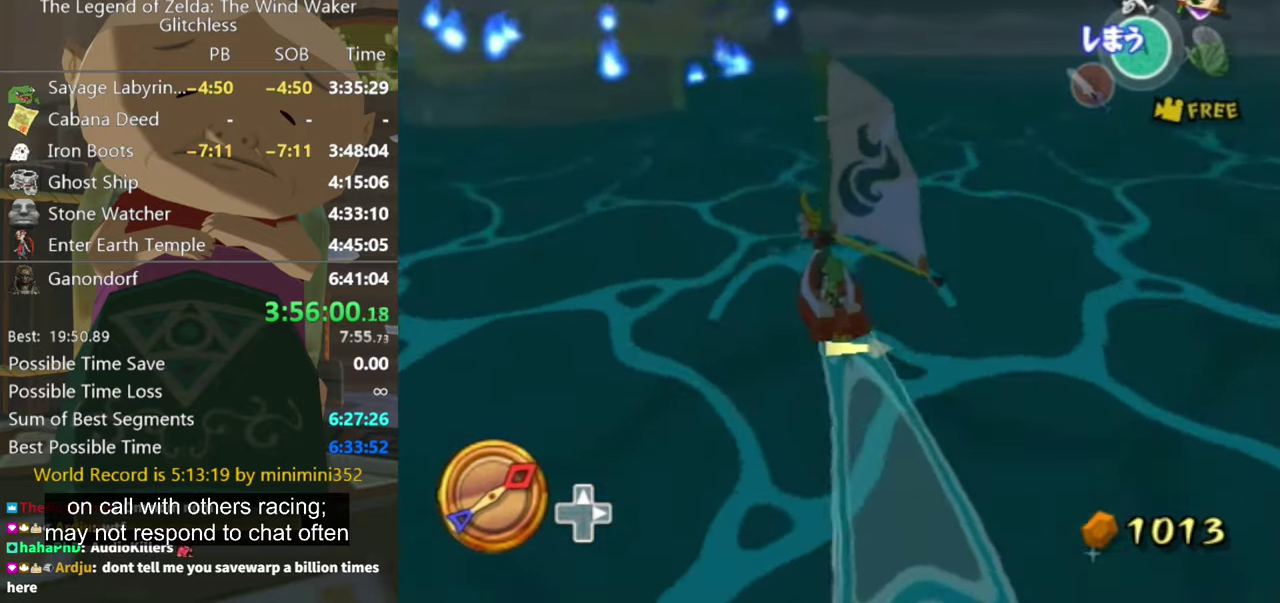
{"buttons": [], "left_stick": "center", "right_stick": "center", "events": [[267, "left_stick", "left"], [333, "A", "down"], [400, "left_stick", "center"], [467, "A", "up"]]}